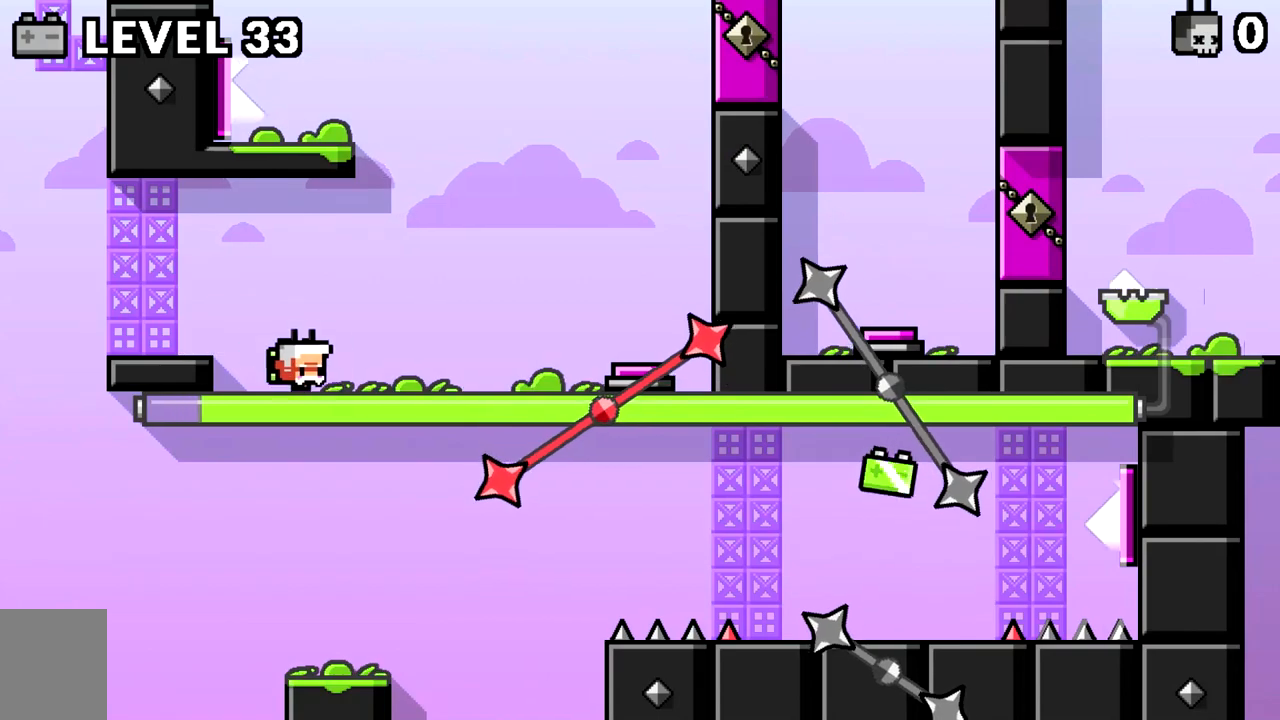
Gameplay with keyboard; each line is a JSON object with the keys held at the frame after it. "events" lists presses ("down") and releases ("up") of "a", "d", "s", "space" and "w" between this image and that frame as [ms after this image, input, new state], when the widget could be followed in between. No other keys are recorded. Mouse input is not recorded.
{"keys": ["d"], "events": [[251, "space", "down"], [384, "space", "up"]]}
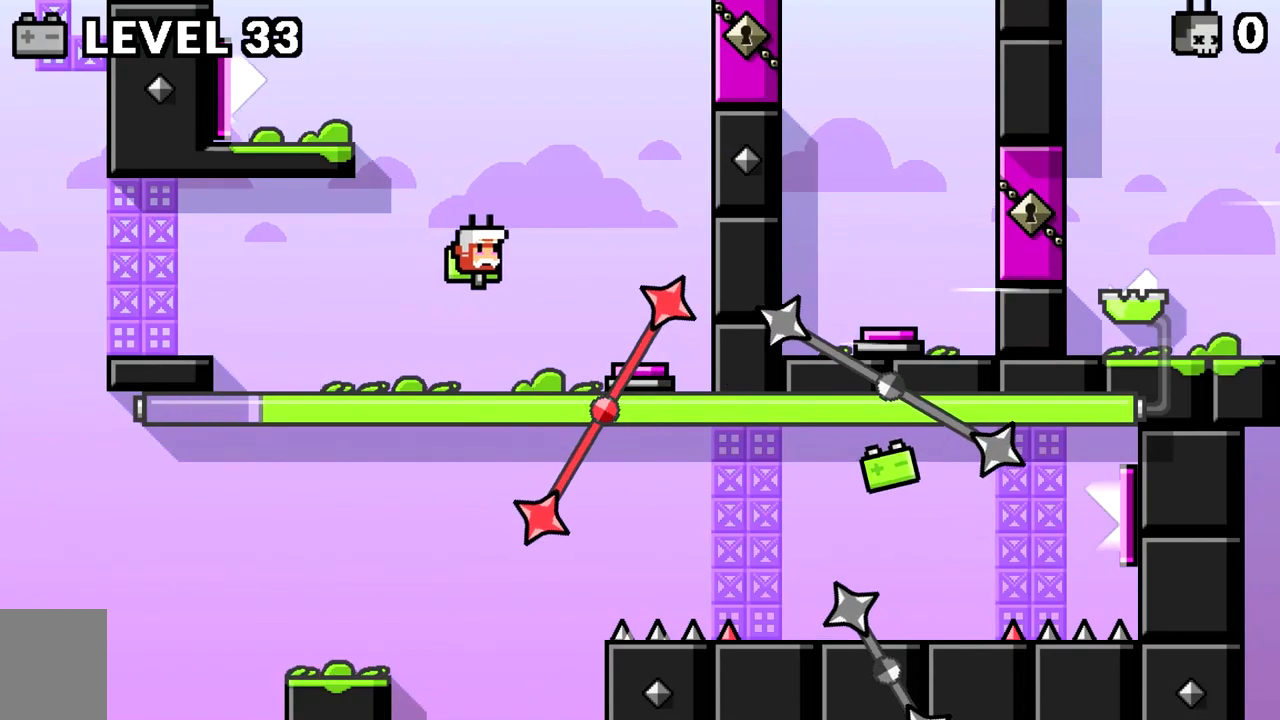
{"keys": ["d"], "events": [[133, "space", "down"], [217, "space", "up"]]}
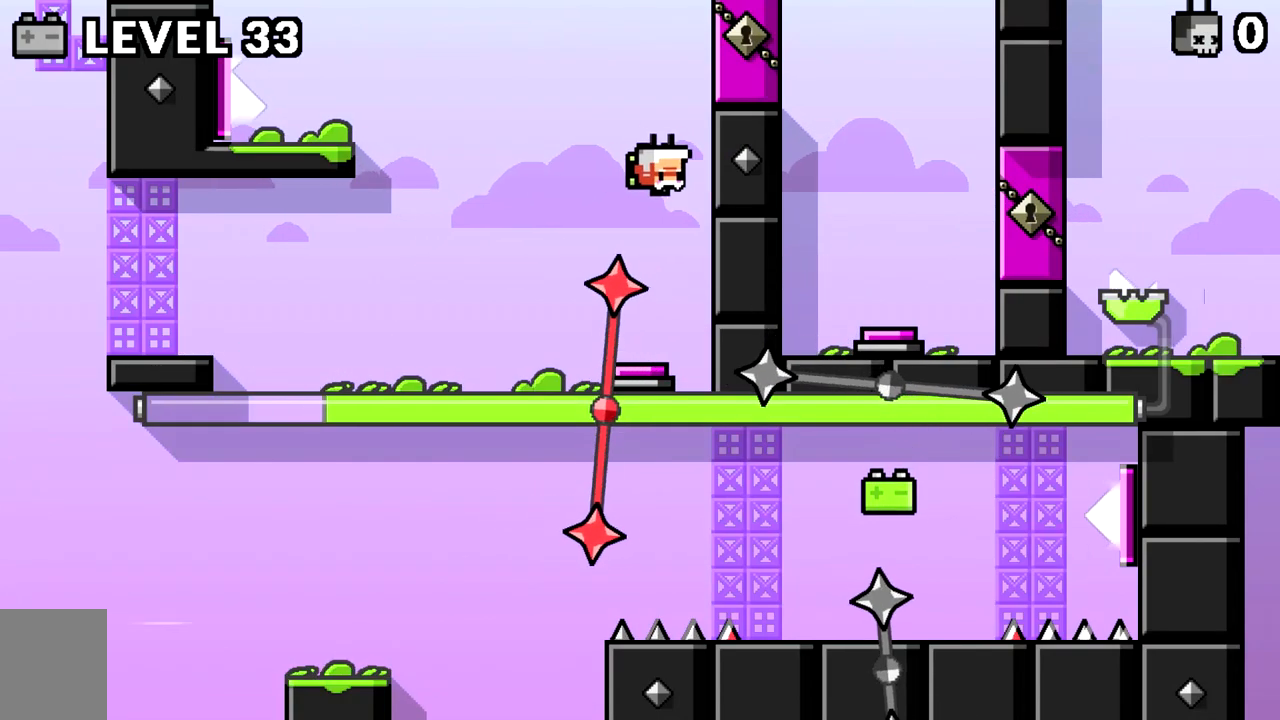
{"keys": ["space"], "events": [[100, "d", "up"], [184, "a", "down"], [334, "a", "up"], [467, "space", "down"]]}
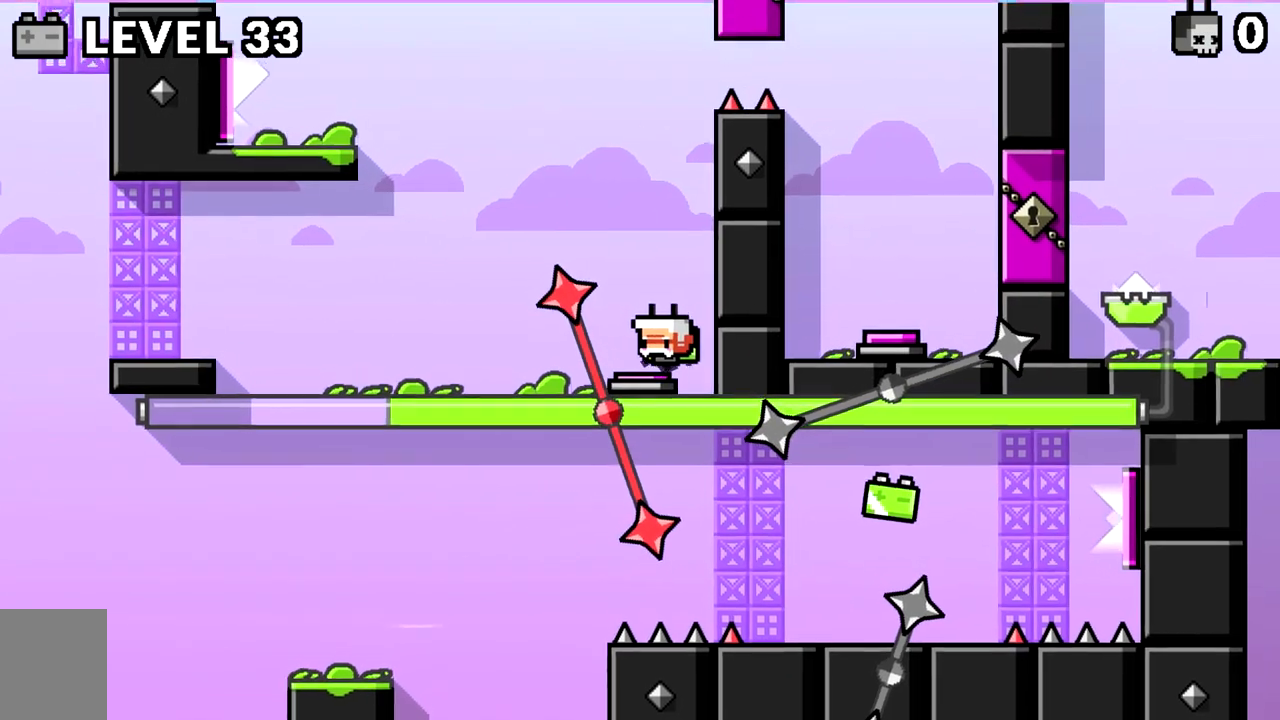
{"keys": ["a"], "events": [[16, "a", "down"], [117, "space", "up"], [250, "space", "down"], [350, "space", "up"]]}
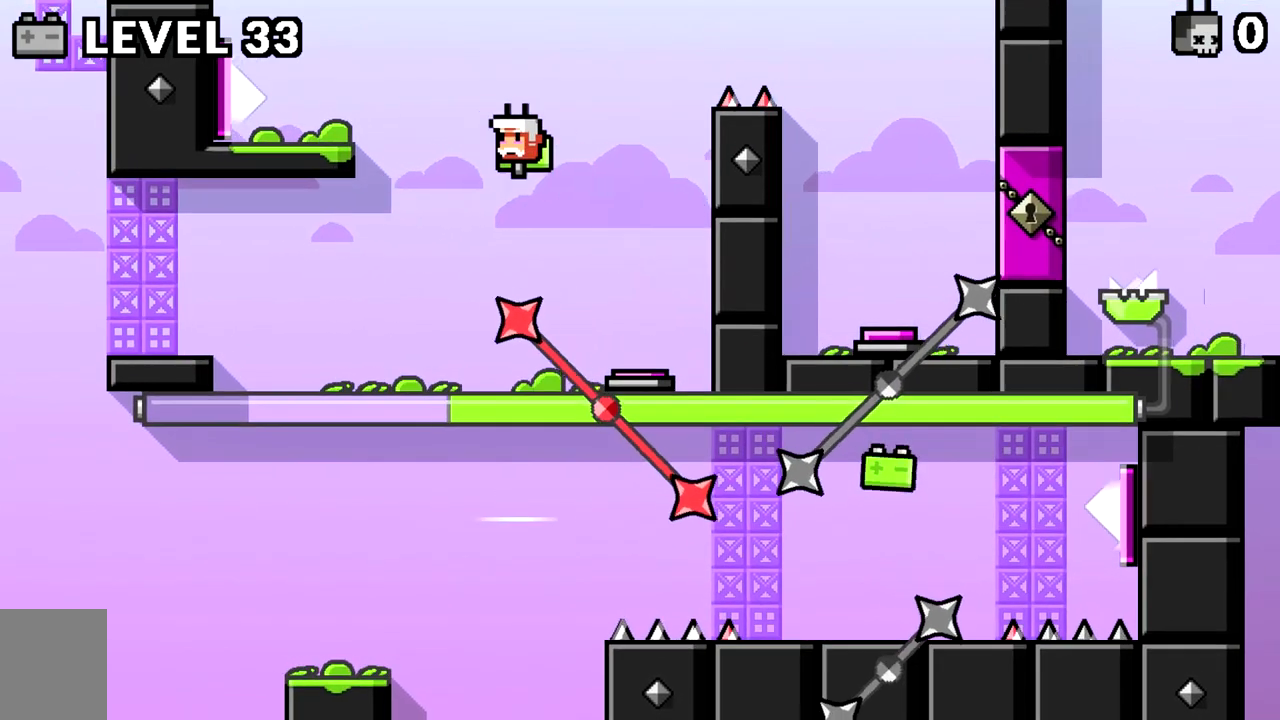
{"keys": ["a"], "events": []}
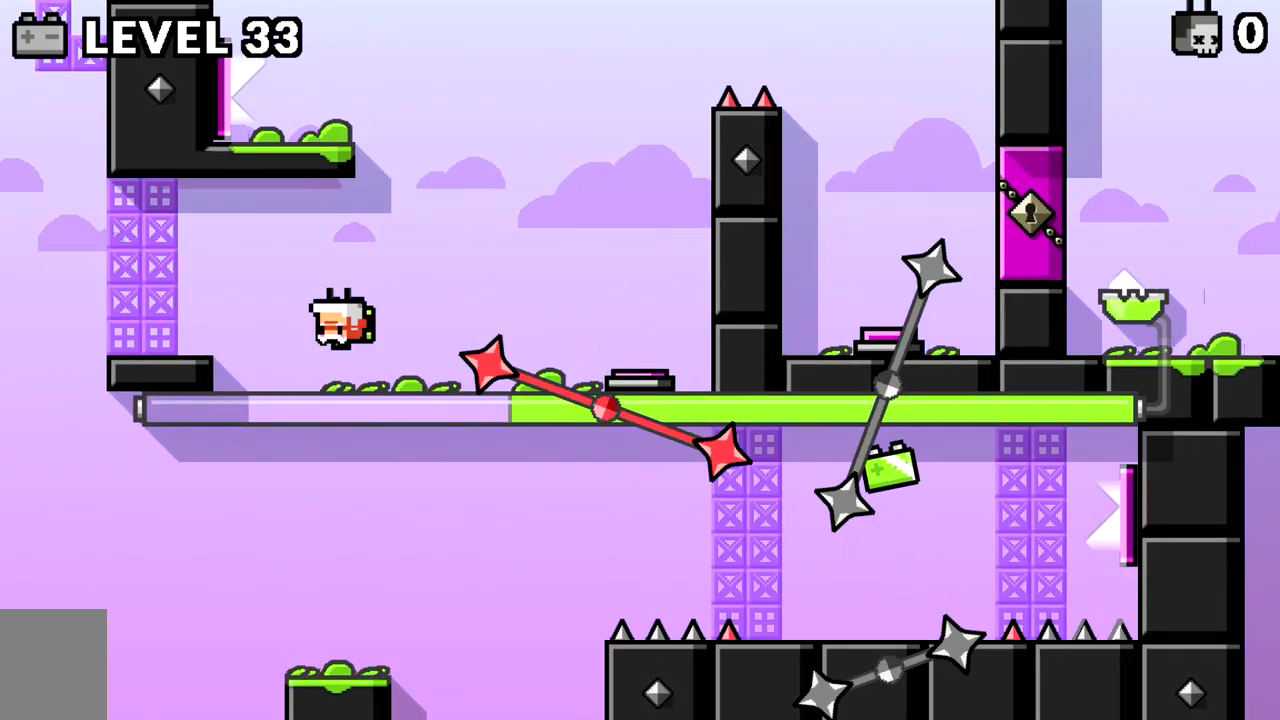
{"keys": ["d", "space"], "events": [[50, "a", "up"], [150, "d", "down"], [367, "space", "down"]]}
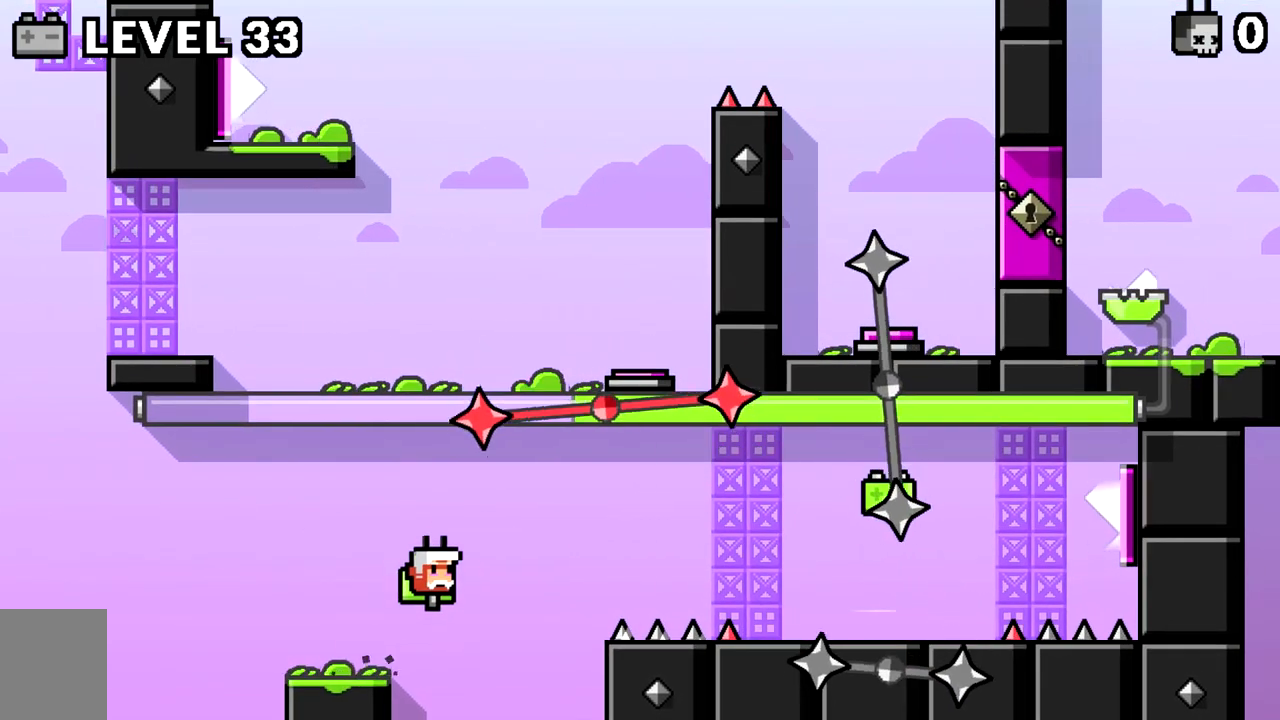
{"keys": ["d", "space"], "events": [[67, "space", "up"], [484, "space", "down"]]}
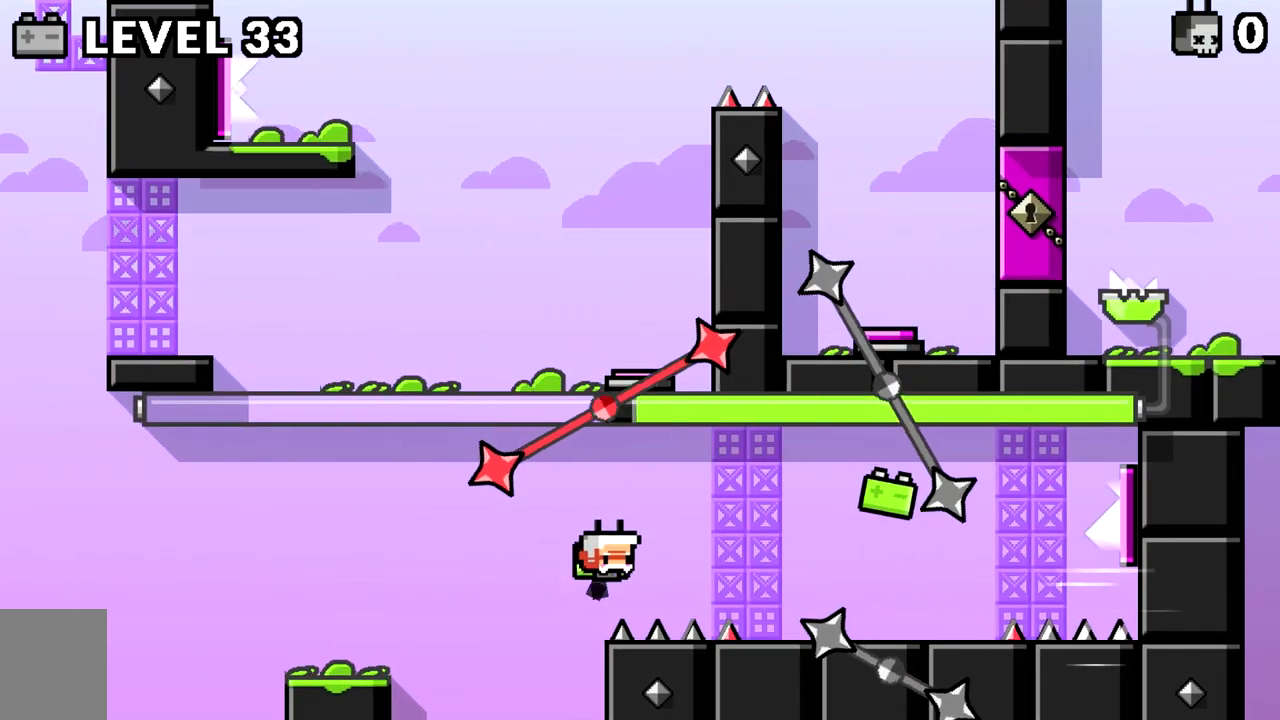
{"keys": ["d"], "events": [[83, "space", "up"]]}
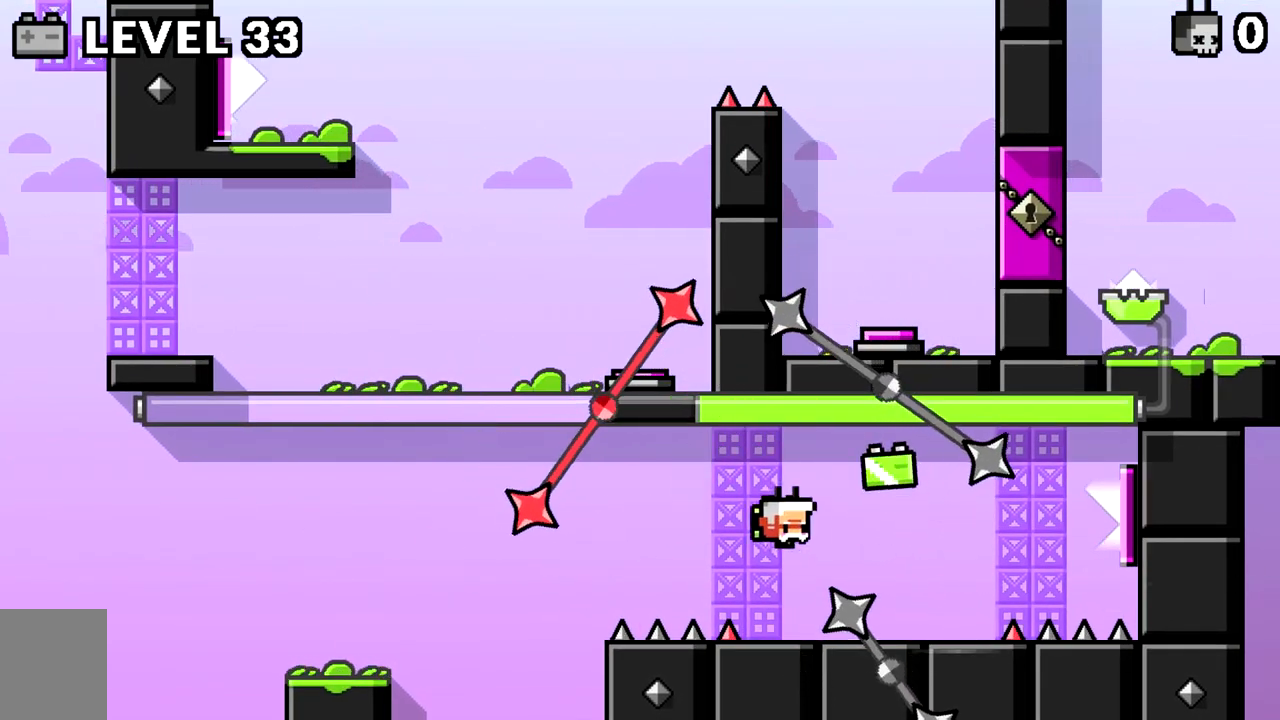
{"keys": ["d", "space"], "events": [[50, "d", "up"], [284, "d", "down"], [284, "space", "down"]]}
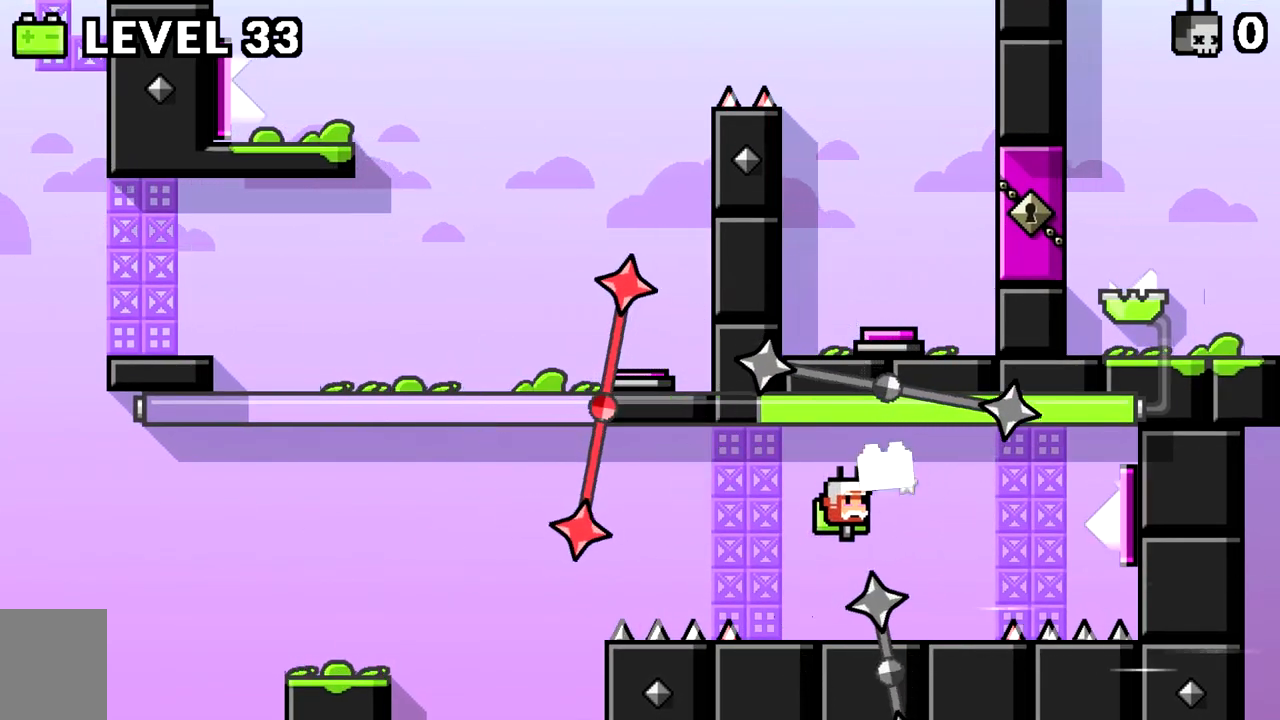
{"keys": ["d"], "events": [[17, "space", "up"], [400, "space", "down"], [434, "space", "up"]]}
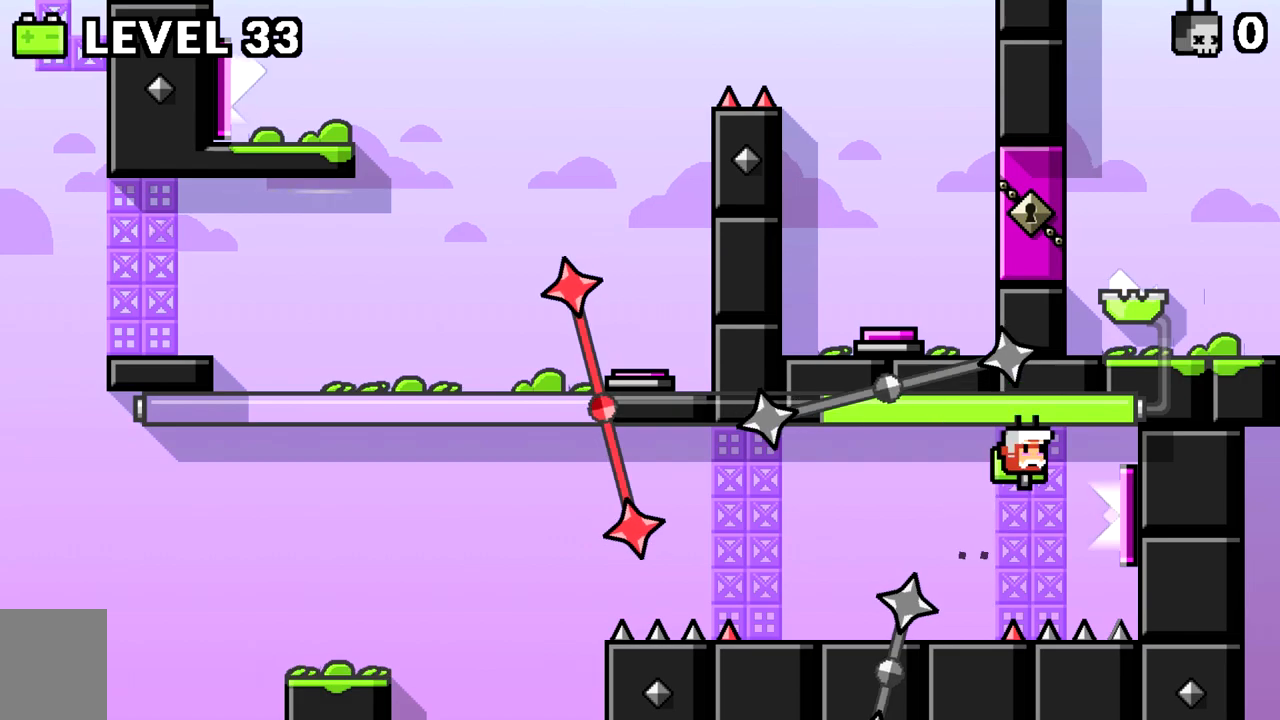
{"keys": ["d"], "events": []}
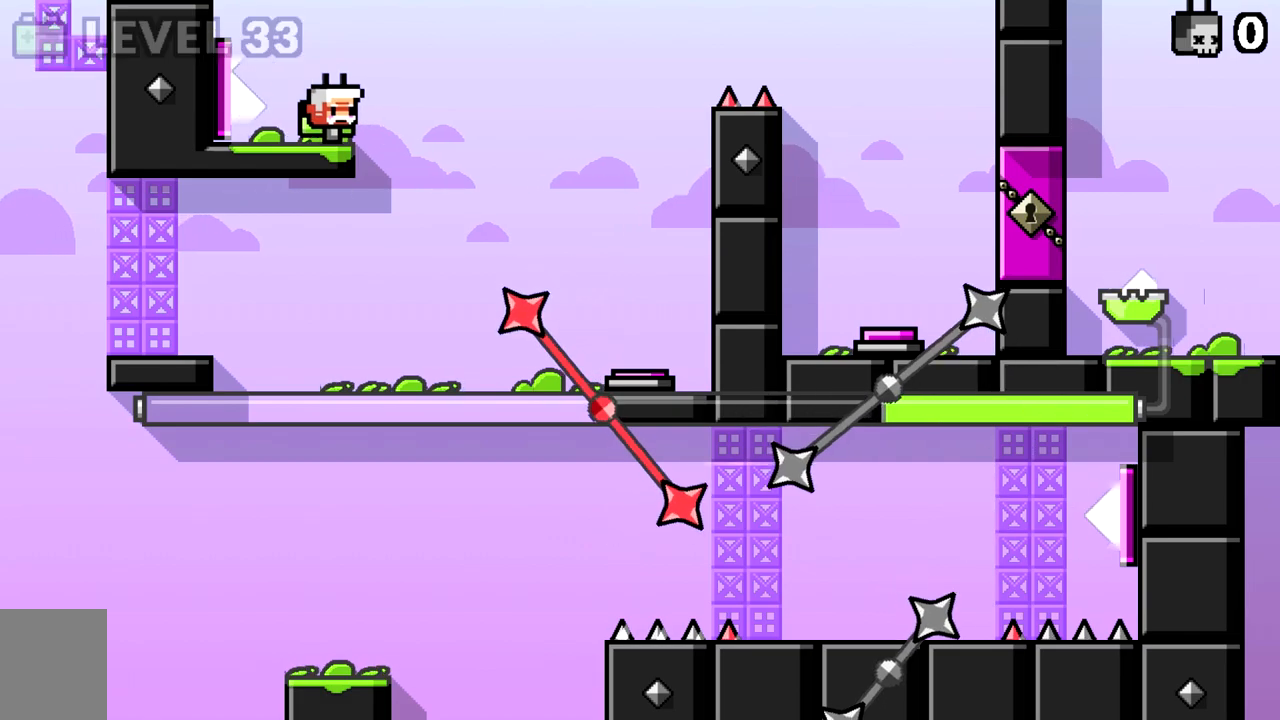
{"keys": ["d", "space"], "events": [[100, "space", "down"]]}
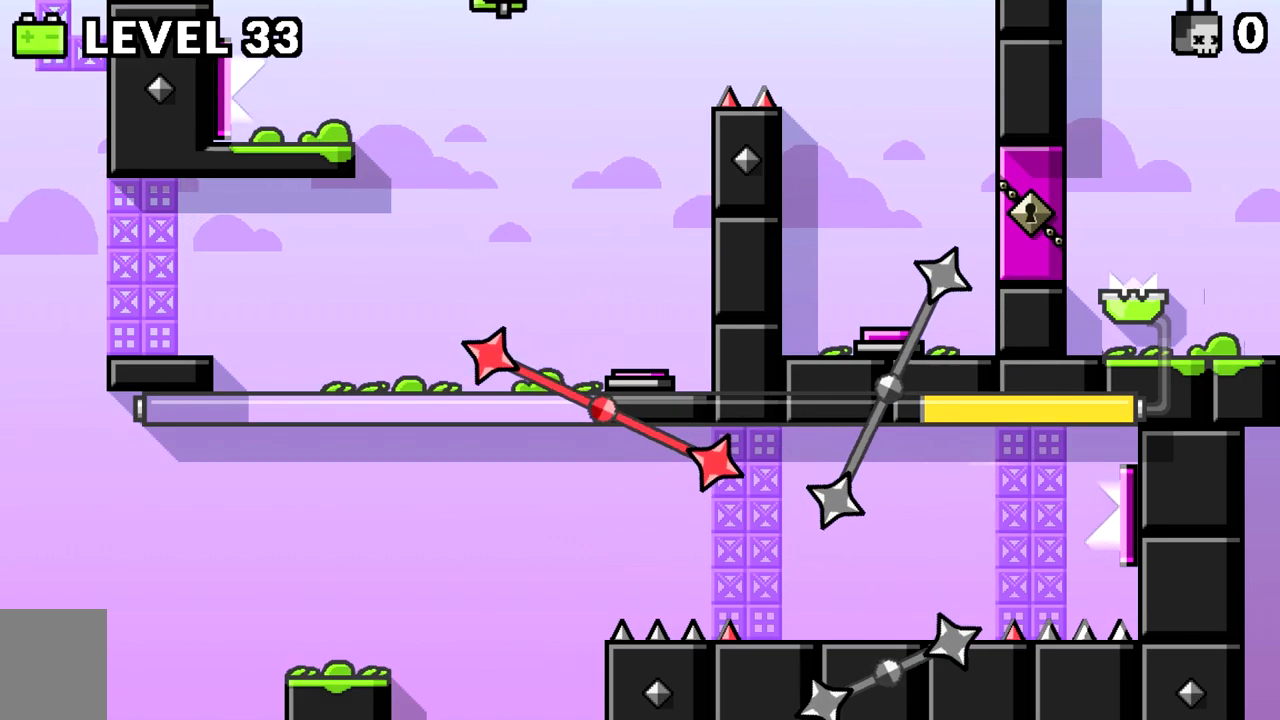
{"keys": ["d", "space"], "events": [[17, "space", "up"], [351, "space", "down"]]}
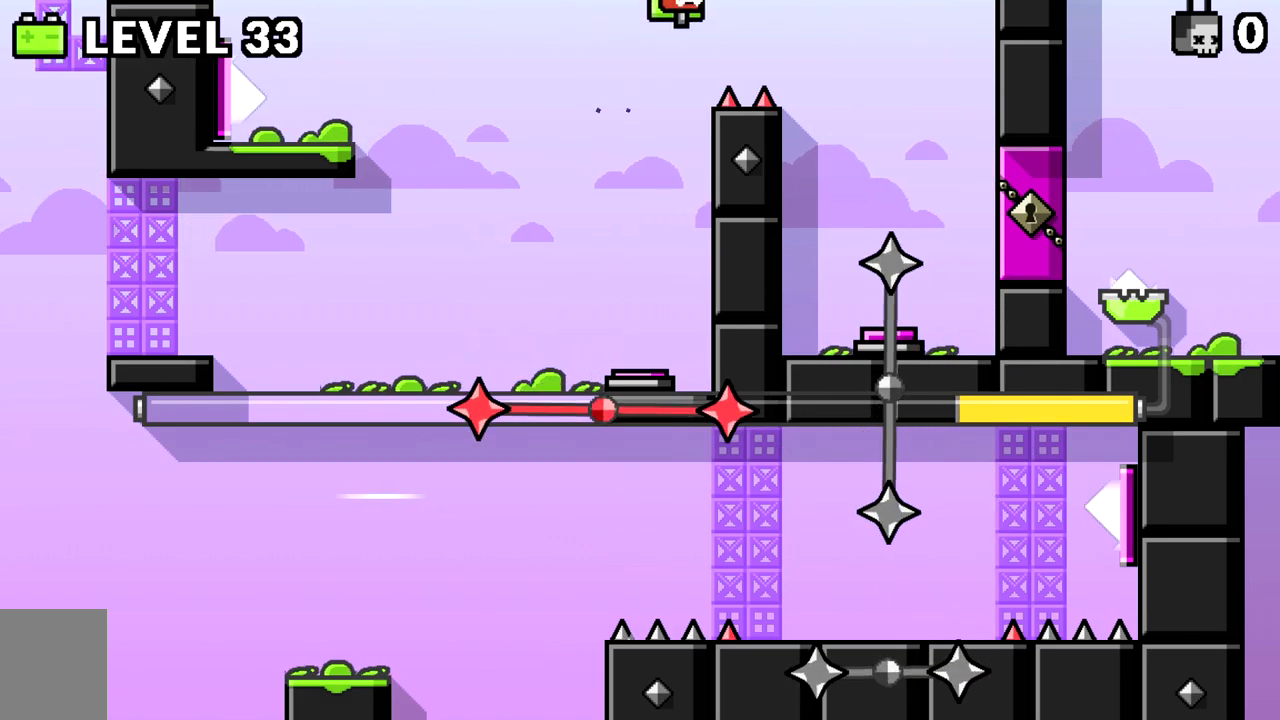
{"keys": ["d"], "events": [[167, "space", "up"]]}
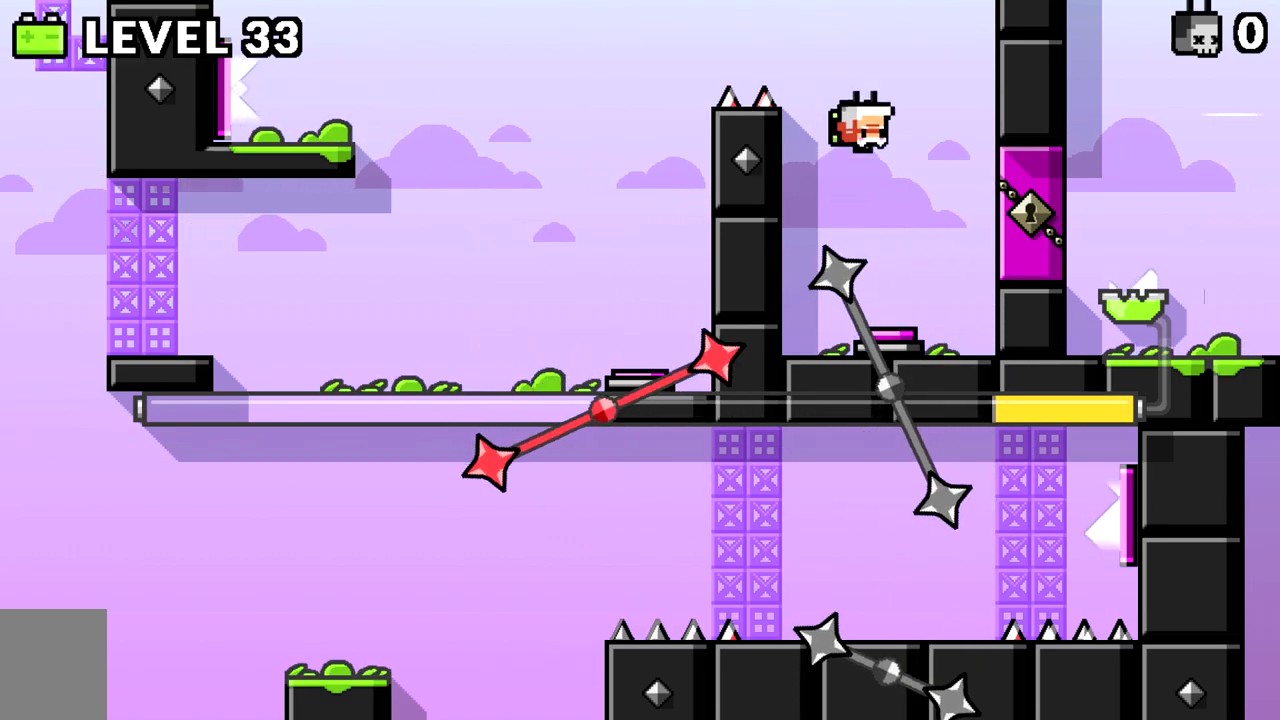
{"keys": ["d"], "events": [[100, "d", "up"], [234, "d", "down"], [284, "space", "down"], [334, "space", "up"]]}
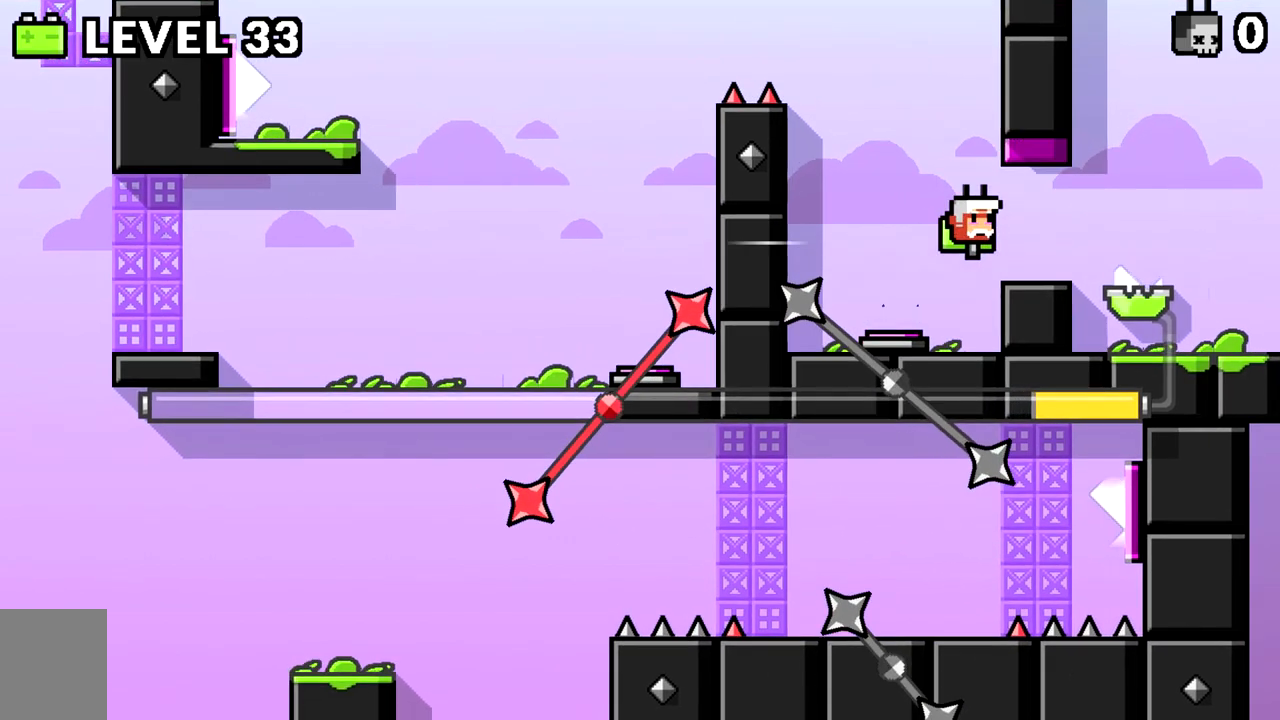
{"keys": [], "events": [[250, "space", "down"], [300, "space", "up"], [484, "d", "up"]]}
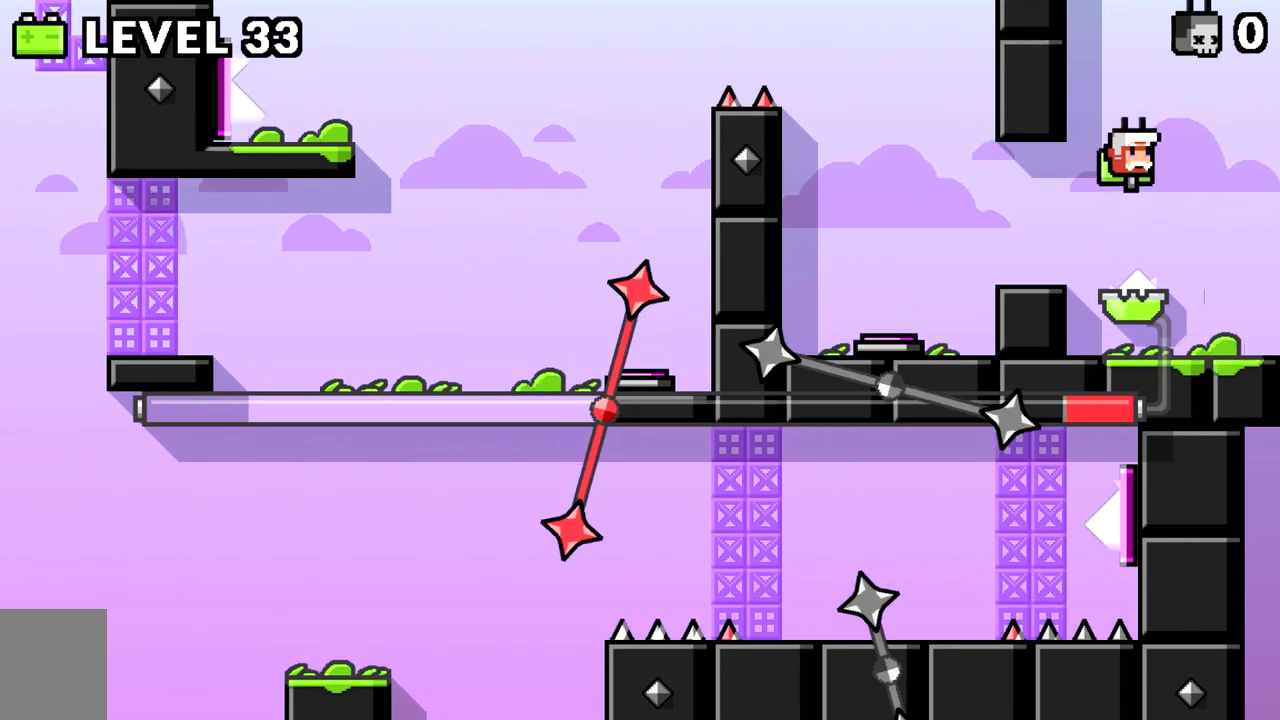
{"keys": [], "events": []}
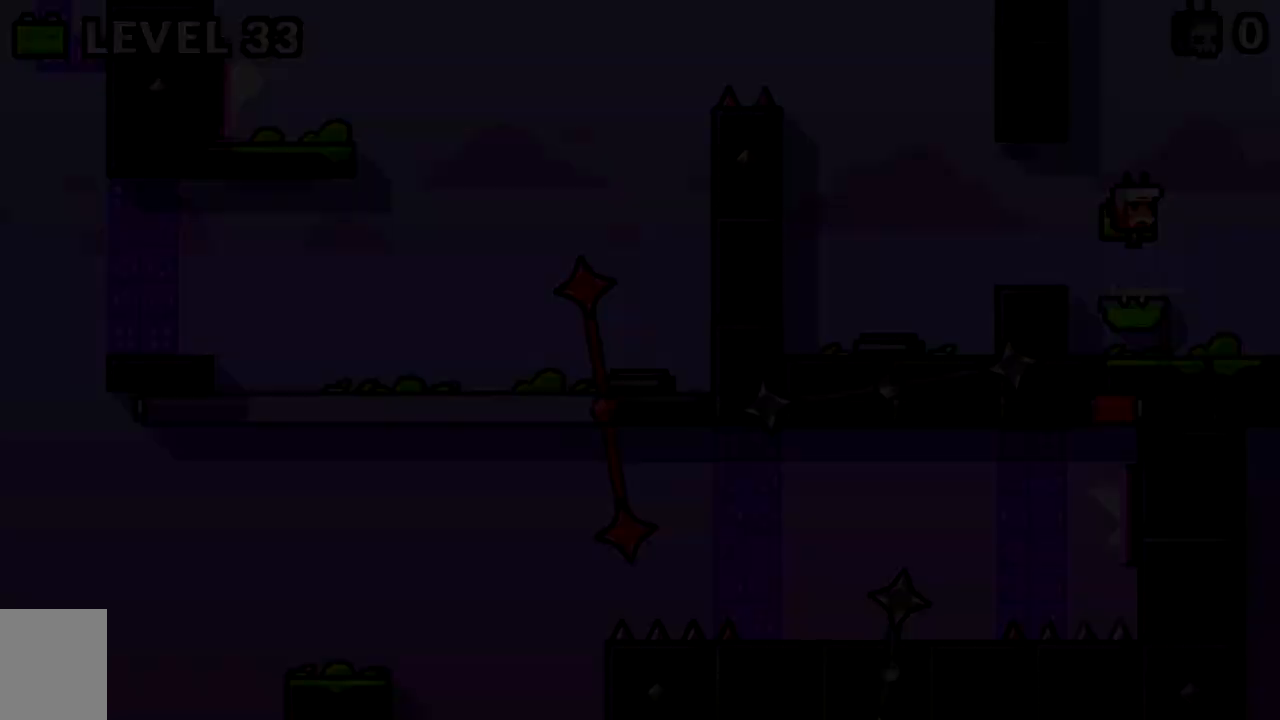
{"keys": [], "events": [[417, "a", "down"], [467, "a", "up"]]}
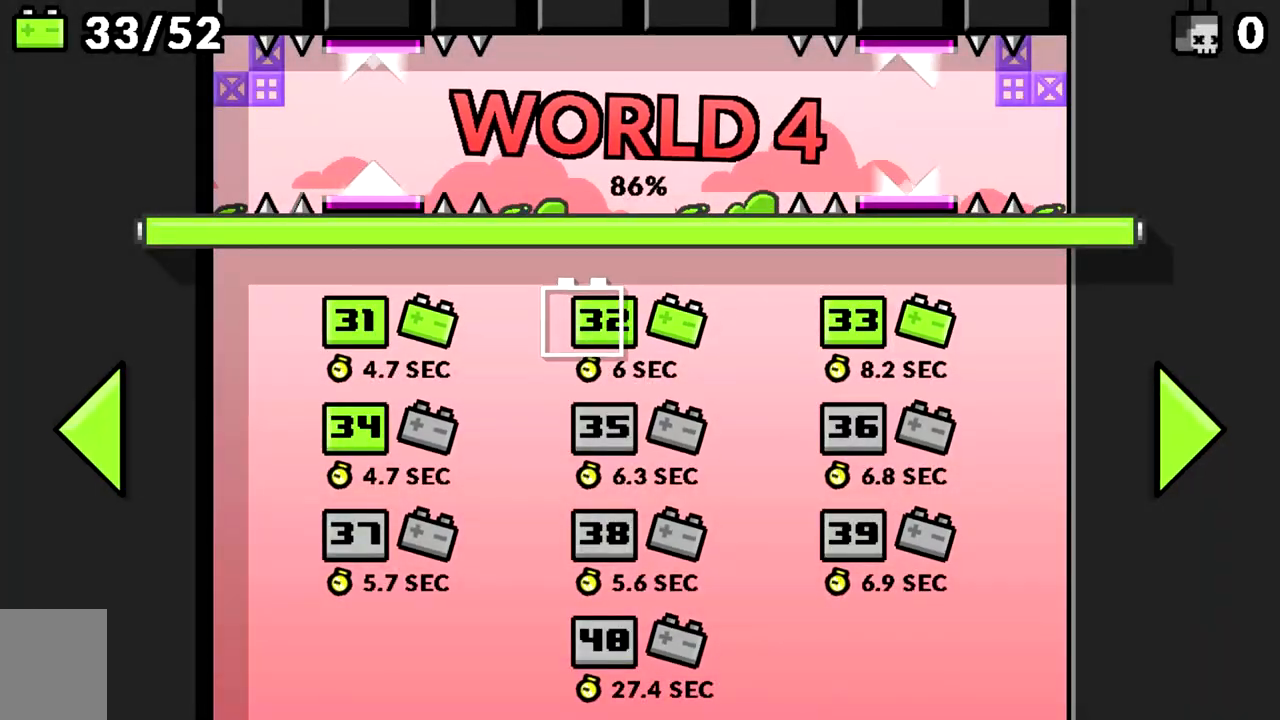
{"keys": [], "events": [[117, "a", "down"], [201, "s", "down"], [251, "a", "up"], [351, "s", "up"], [351, "space", "down"], [384, "space", "up"]]}
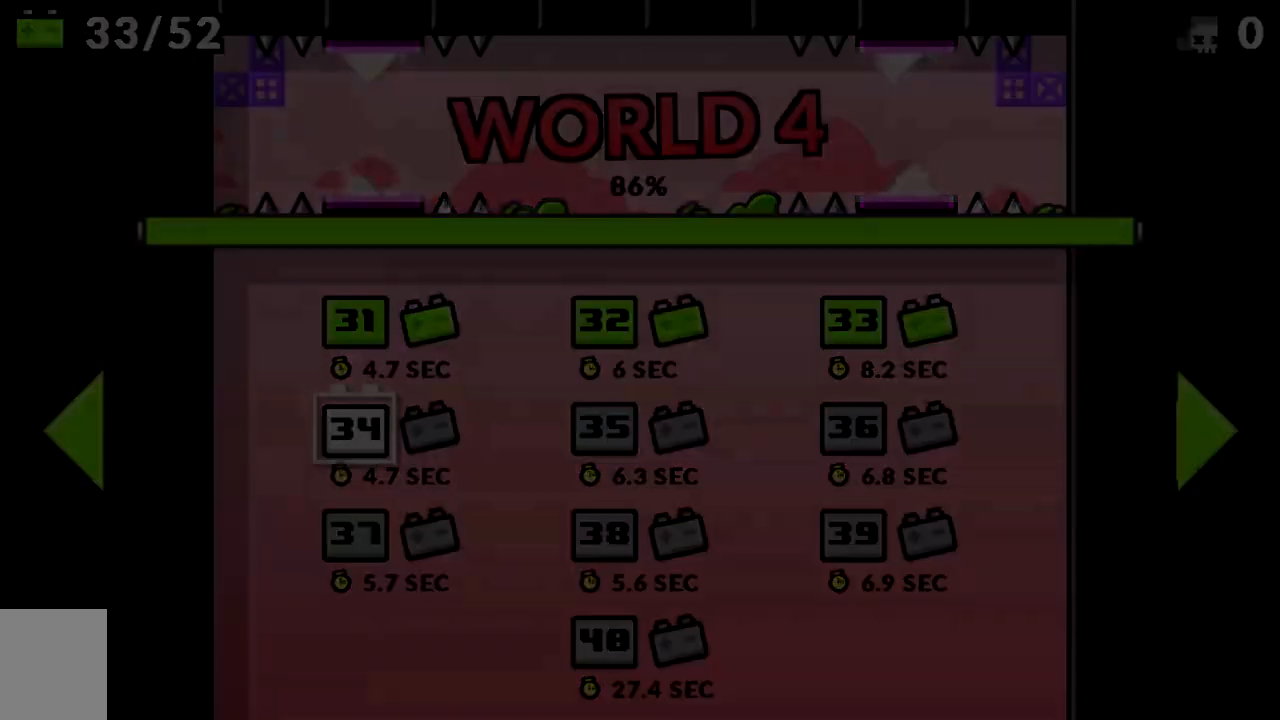
{"keys": [], "events": []}
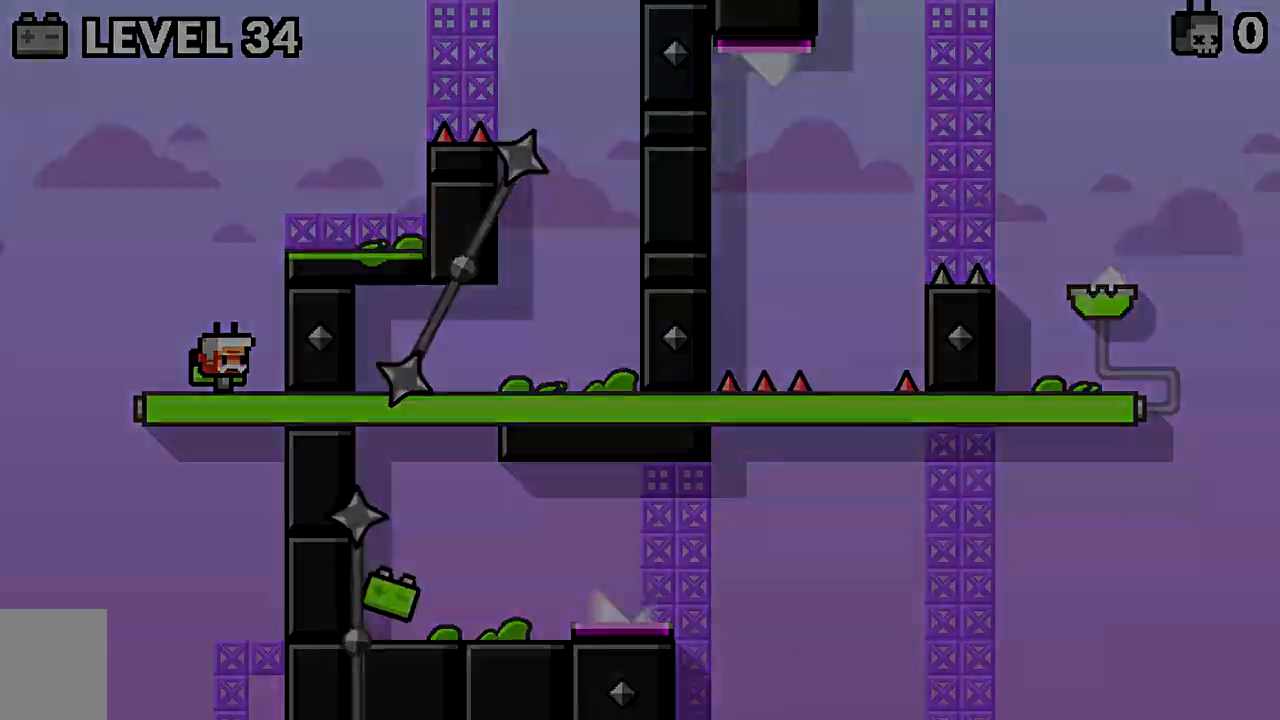
{"keys": [], "events": [[451, "space", "down"], [501, "space", "up"]]}
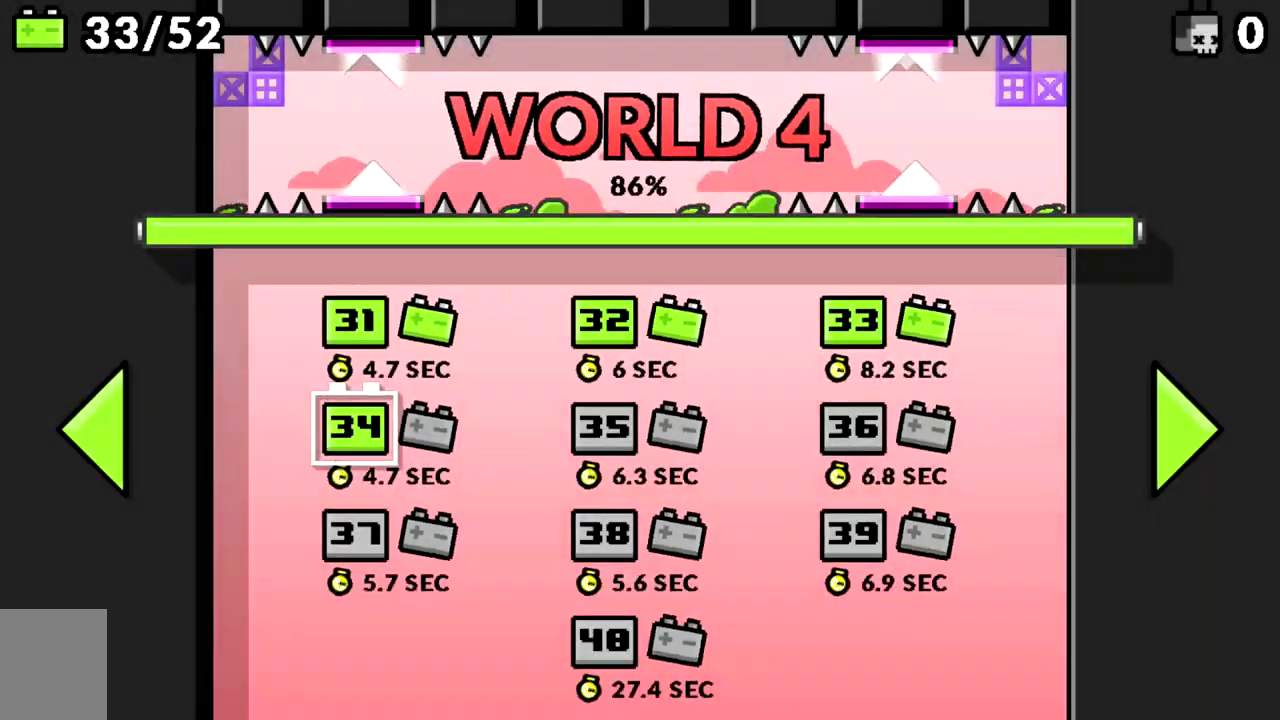
{"keys": [], "events": [[367, "space", "down"], [417, "space", "up"]]}
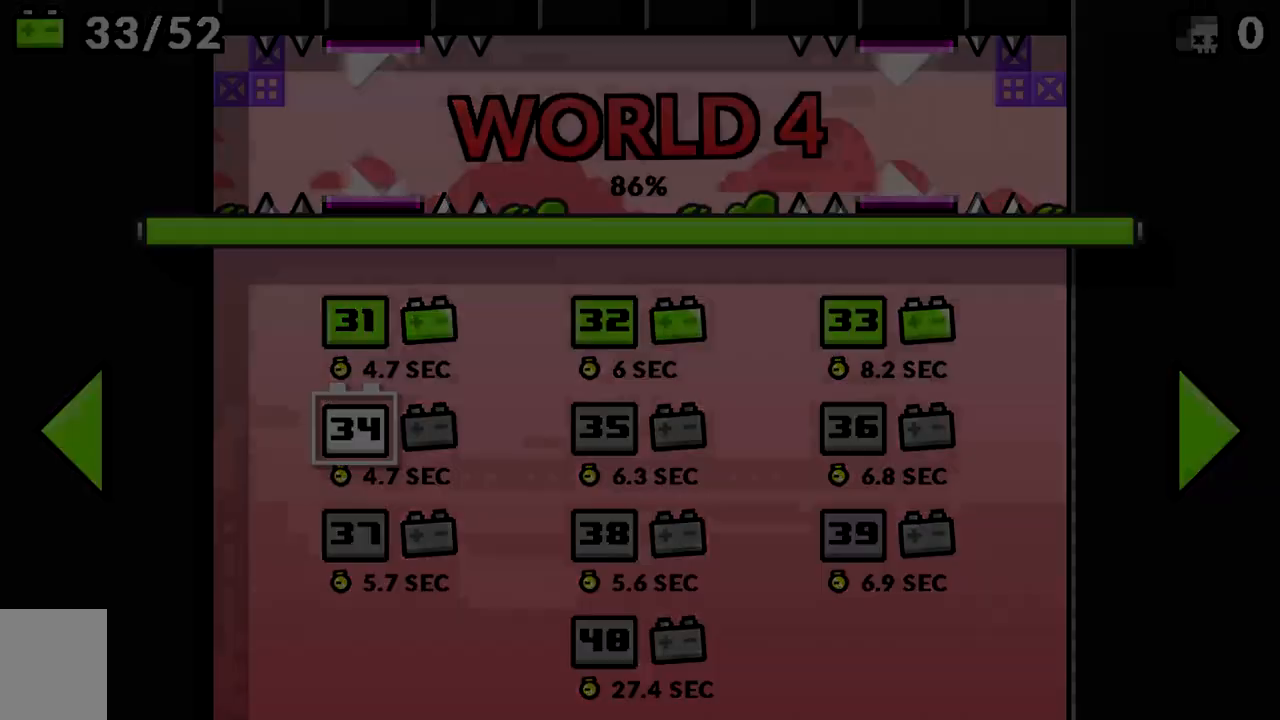
{"keys": [], "events": []}
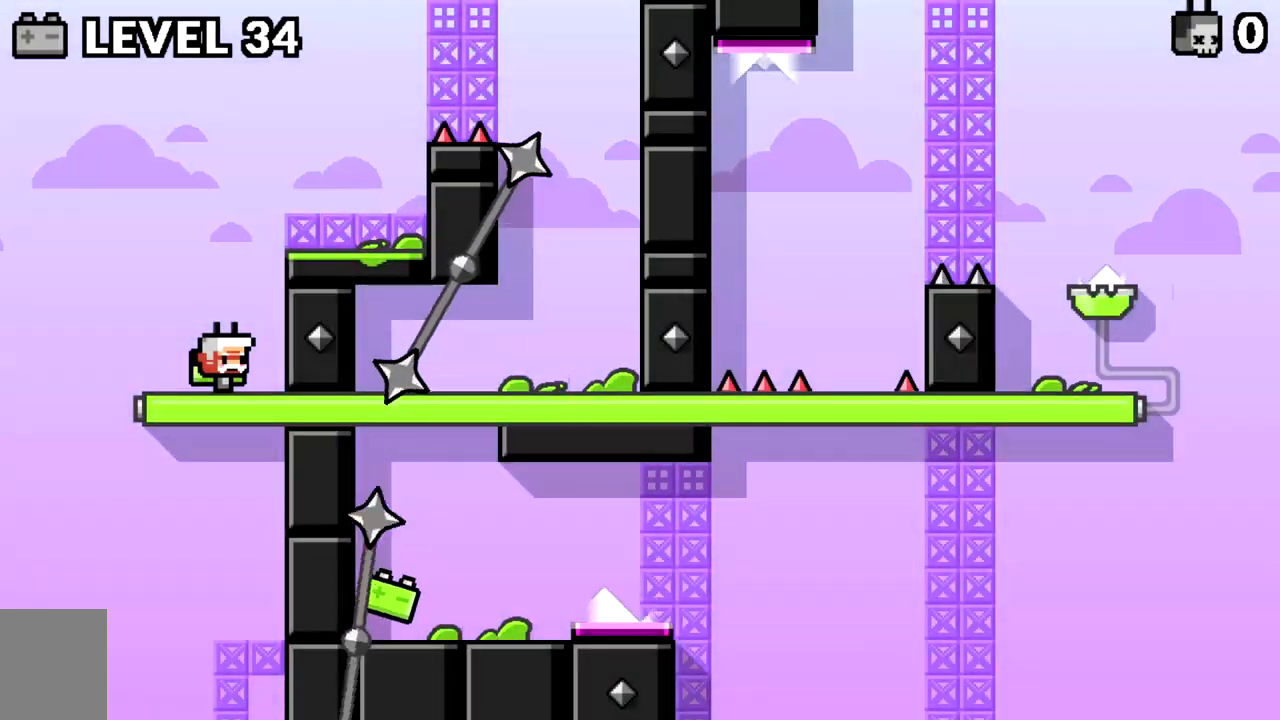
{"keys": ["d"], "events": [[33, "space", "down"], [267, "d", "down"], [450, "space", "up"]]}
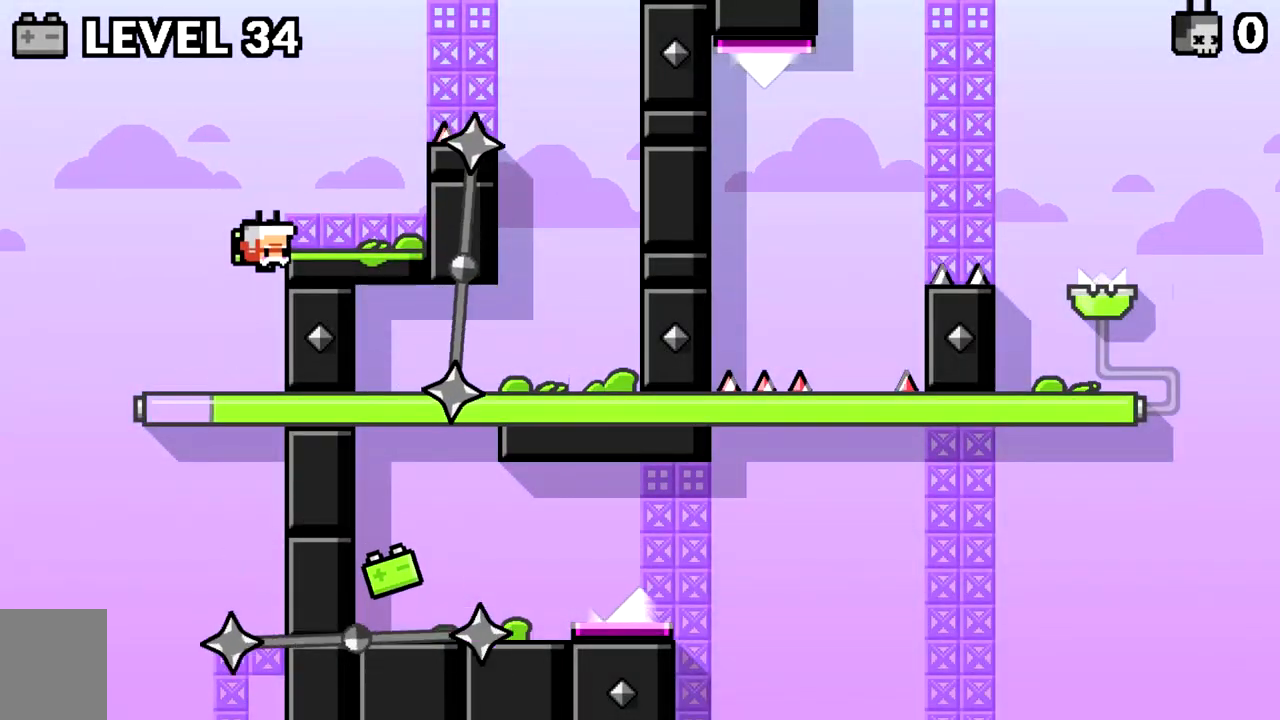
{"keys": [], "events": [[50, "d", "up"], [184, "space", "down"], [334, "space", "up"]]}
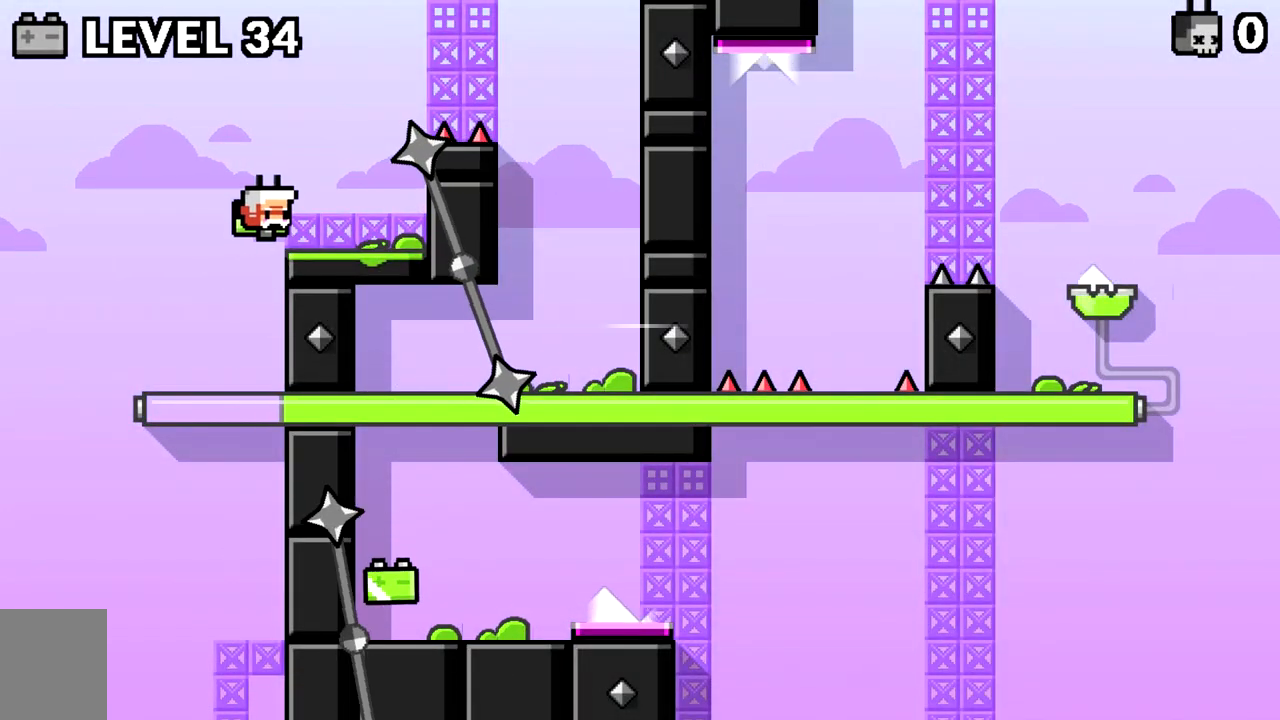
{"keys": [], "events": [[17, "d", "down"], [117, "d", "up"]]}
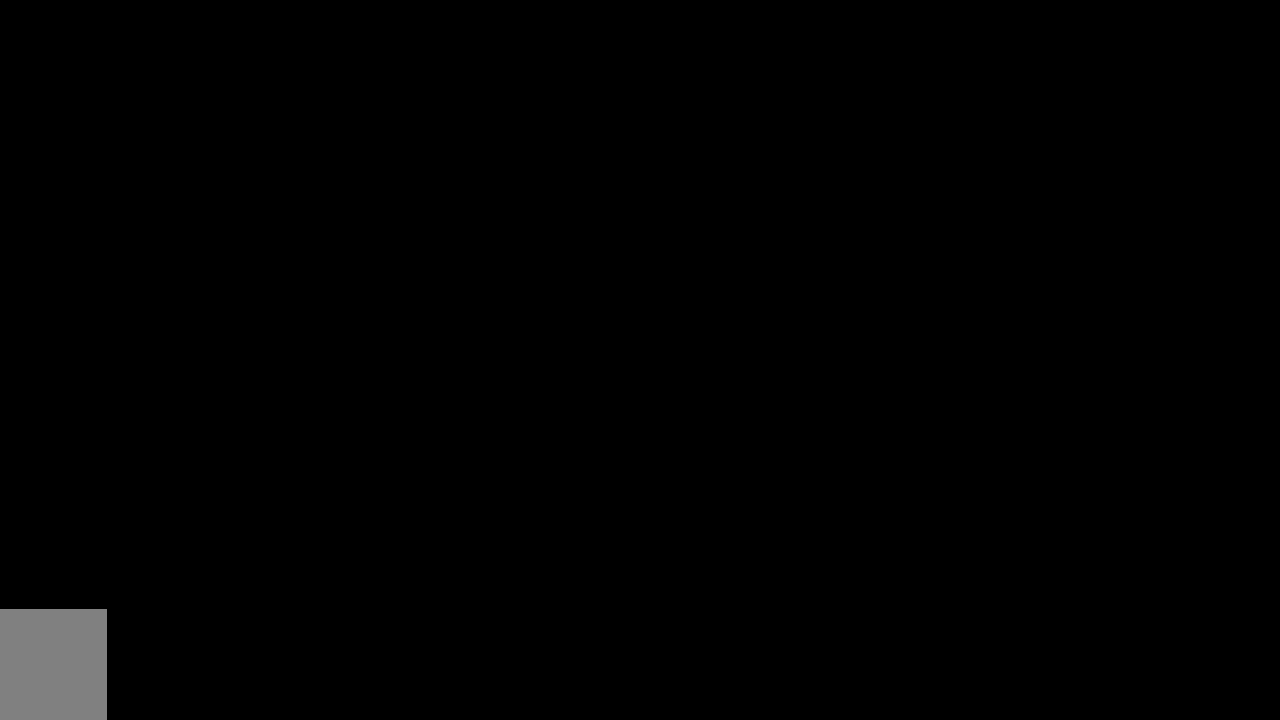
{"keys": [], "events": [[401, "space", "down"], [451, "space", "up"]]}
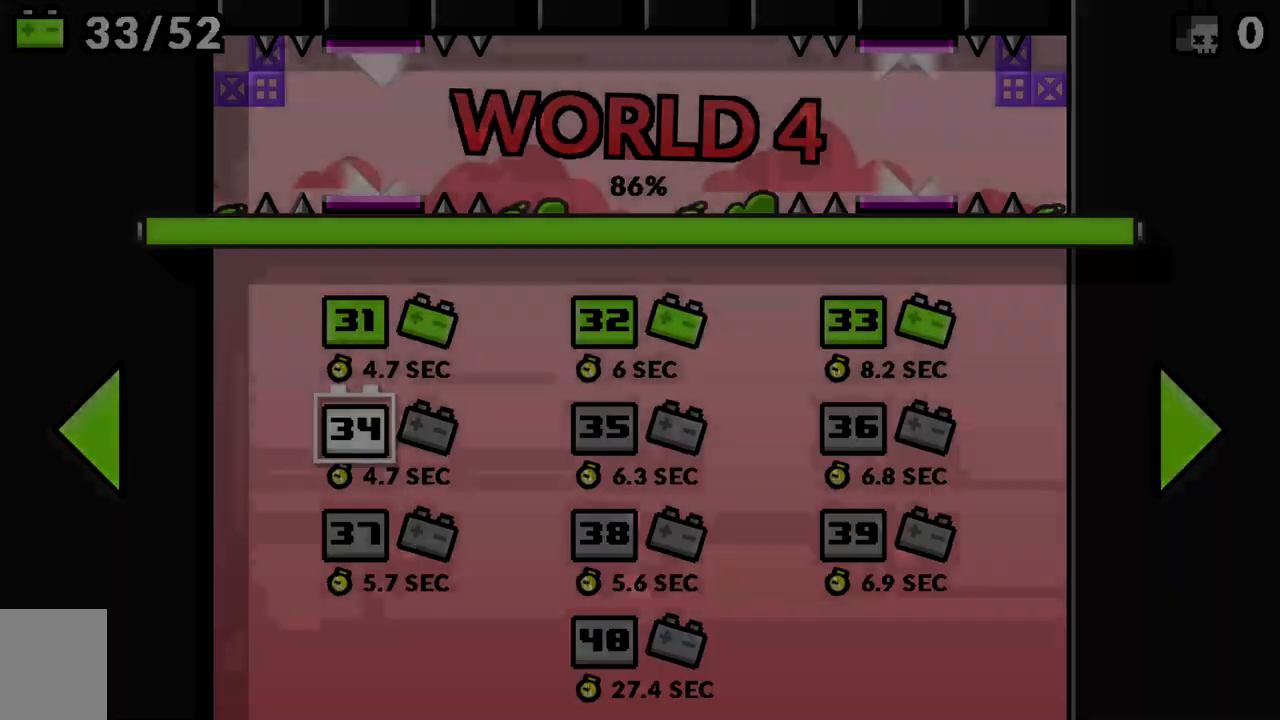
{"keys": [], "events": []}
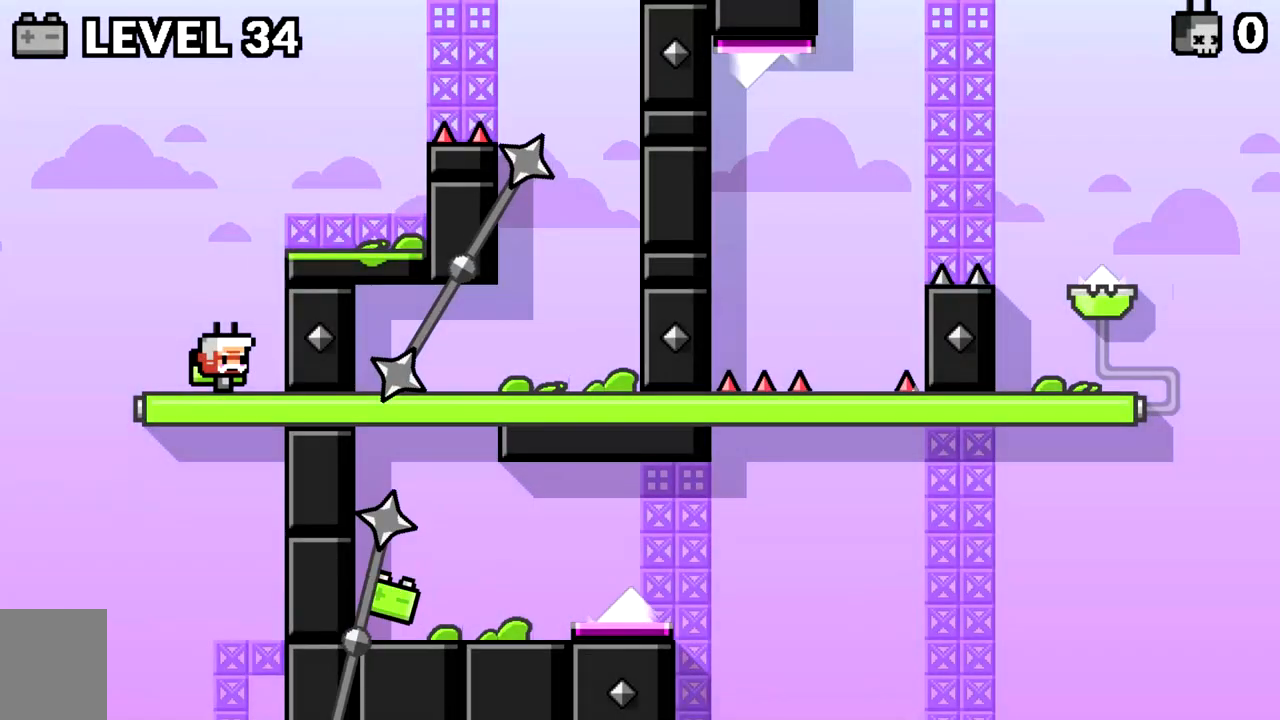
{"keys": ["d"], "events": [[150, "space", "down"], [301, "space", "up"], [401, "space", "down"], [434, "d", "down"], [484, "space", "up"]]}
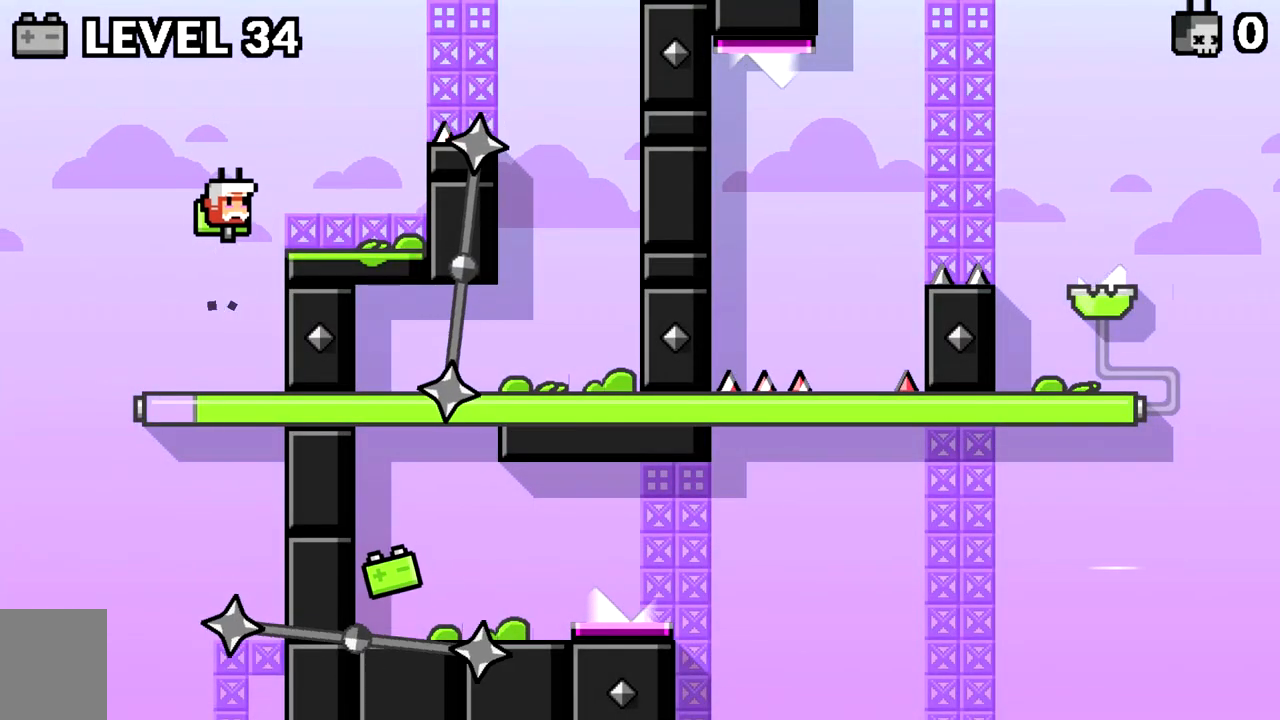
{"keys": ["space"], "events": [[167, "d", "up"], [450, "space", "down"]]}
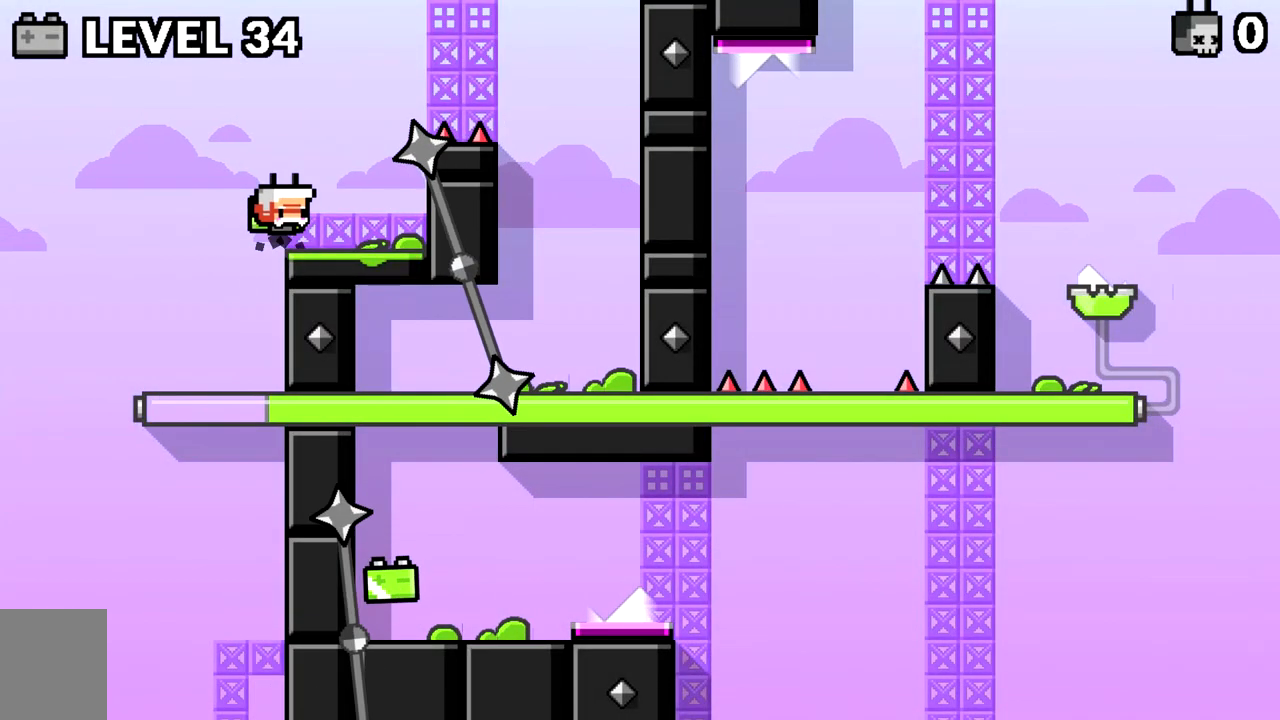
{"keys": ["d"], "events": [[100, "d", "down"], [234, "space", "up"], [367, "space", "down"], [467, "space", "up"]]}